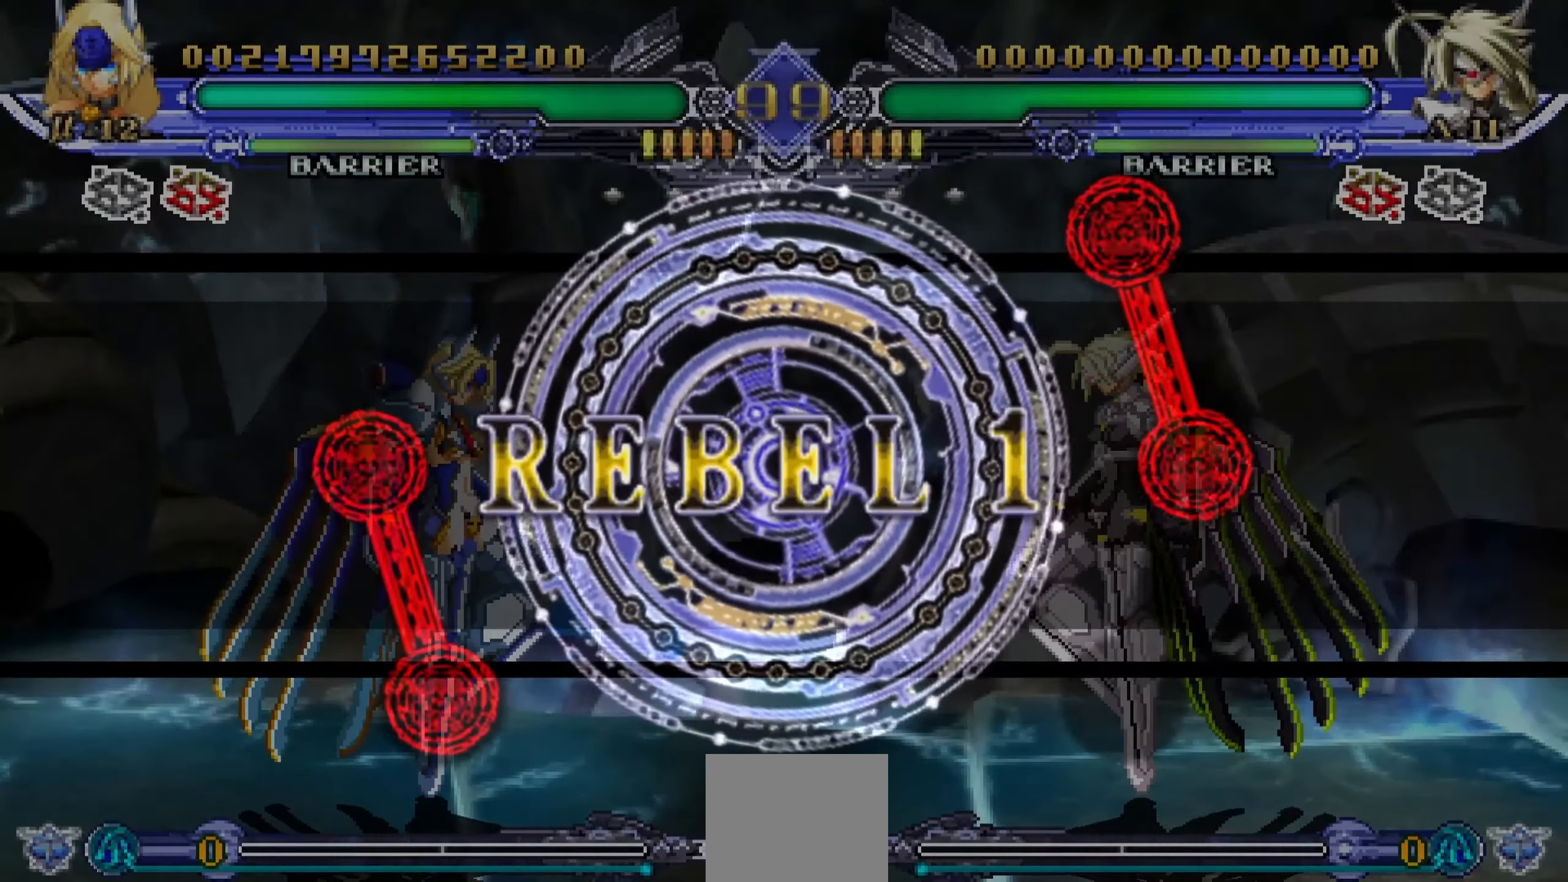
Gameplay with a controller (PlayStation layout); each line is a JSON object with the inputs held at the frame after it. "events" lists button and stick changes between this image and that frame as [ms after this image, input, new state], when the widget could be followed in between. Not read: left_stick right_stick.
{"buttons": ["DPAD_DOWN", "DPAD_LEFT"], "events": [[317, "DPAD_LEFT", "down"], [384, "DPAD_DOWN", "down"]]}
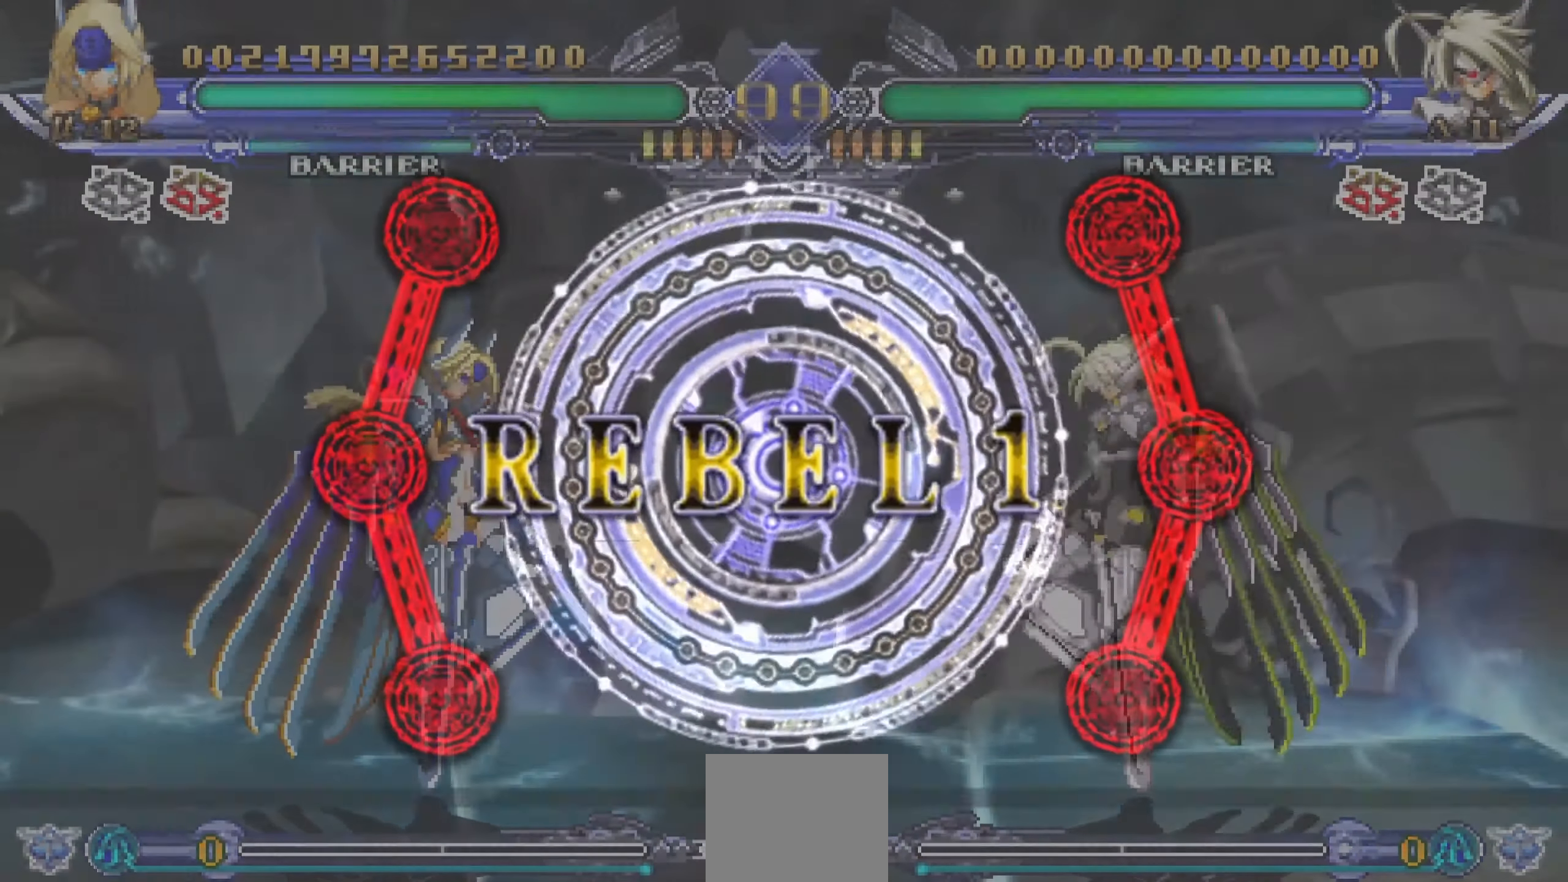
{"buttons": ["DPAD_DOWN", "DPAD_LEFT"], "events": []}
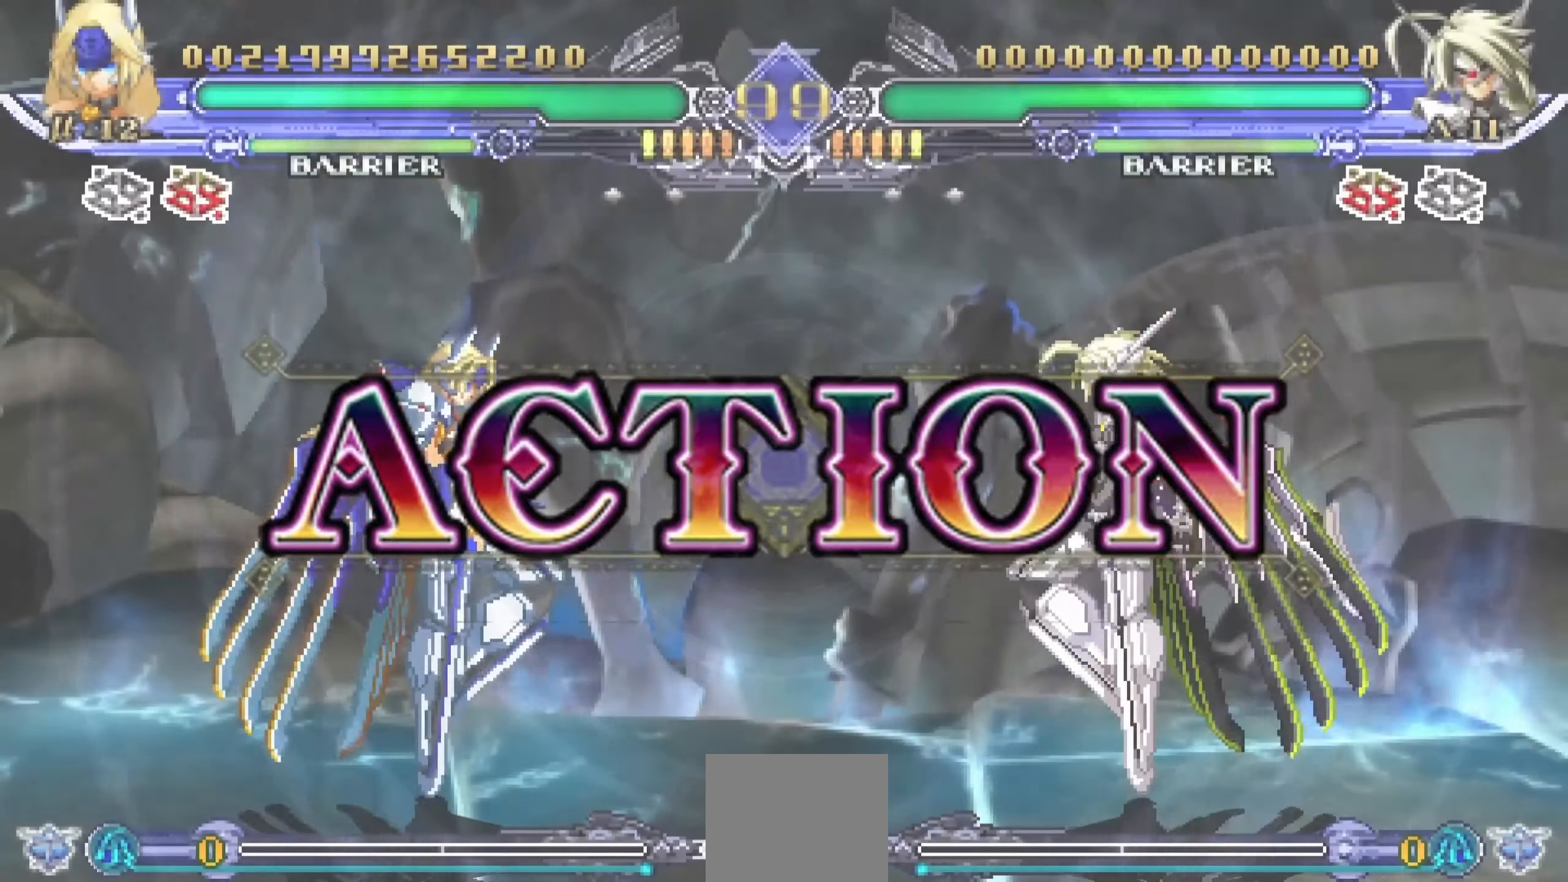
{"buttons": ["TRIANGLE", "DPAD_DOWN"], "events": [[416, "TRIANGLE", "down"], [500, "DPAD_LEFT", "up"]]}
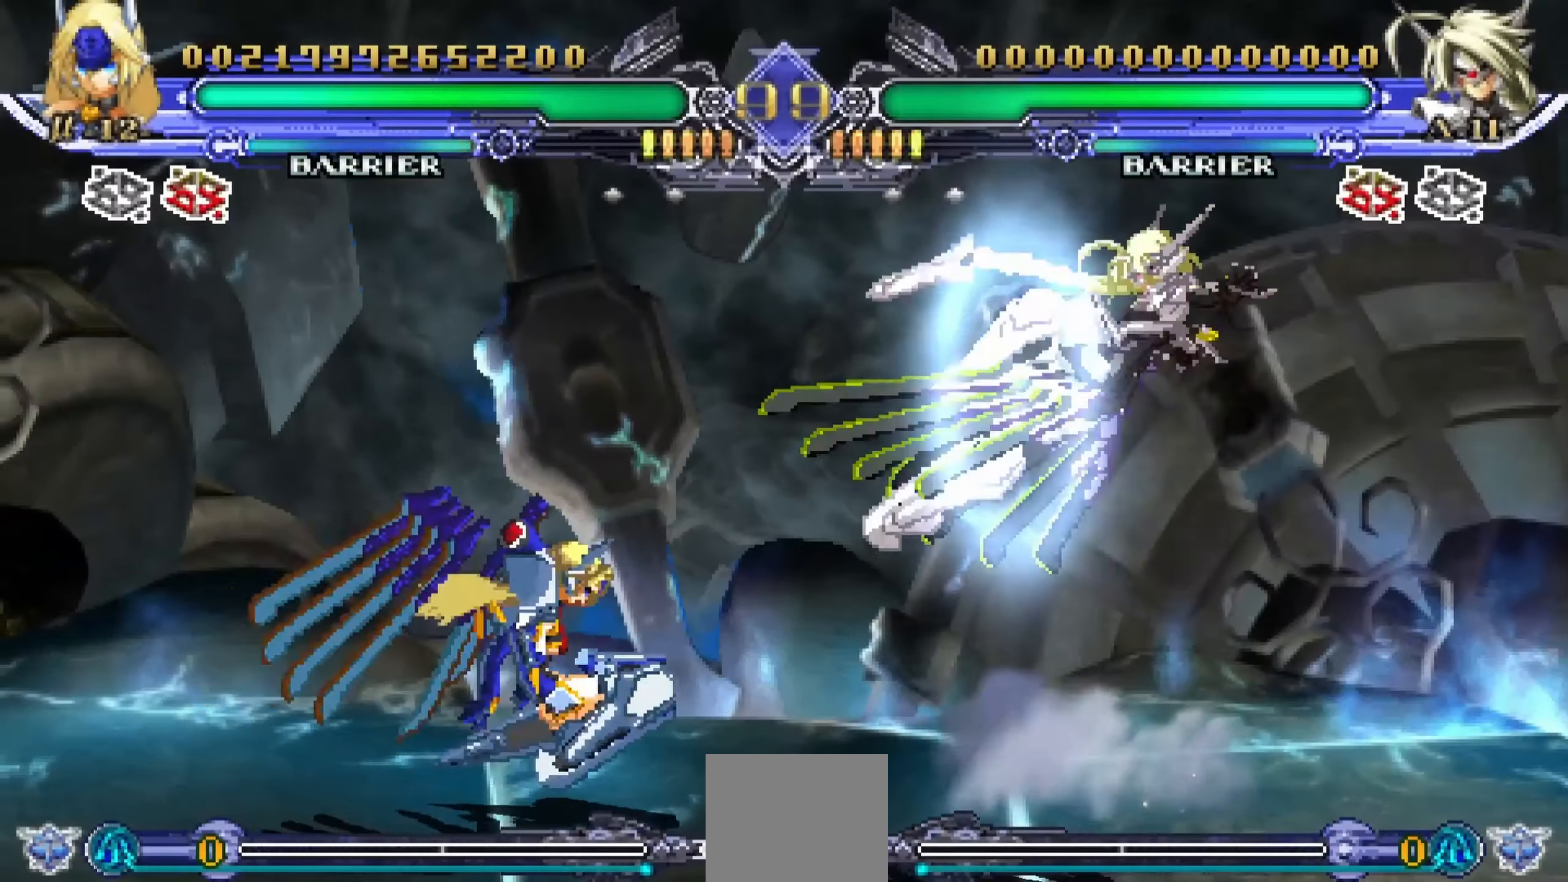
{"buttons": ["DPAD_LEFT"]}
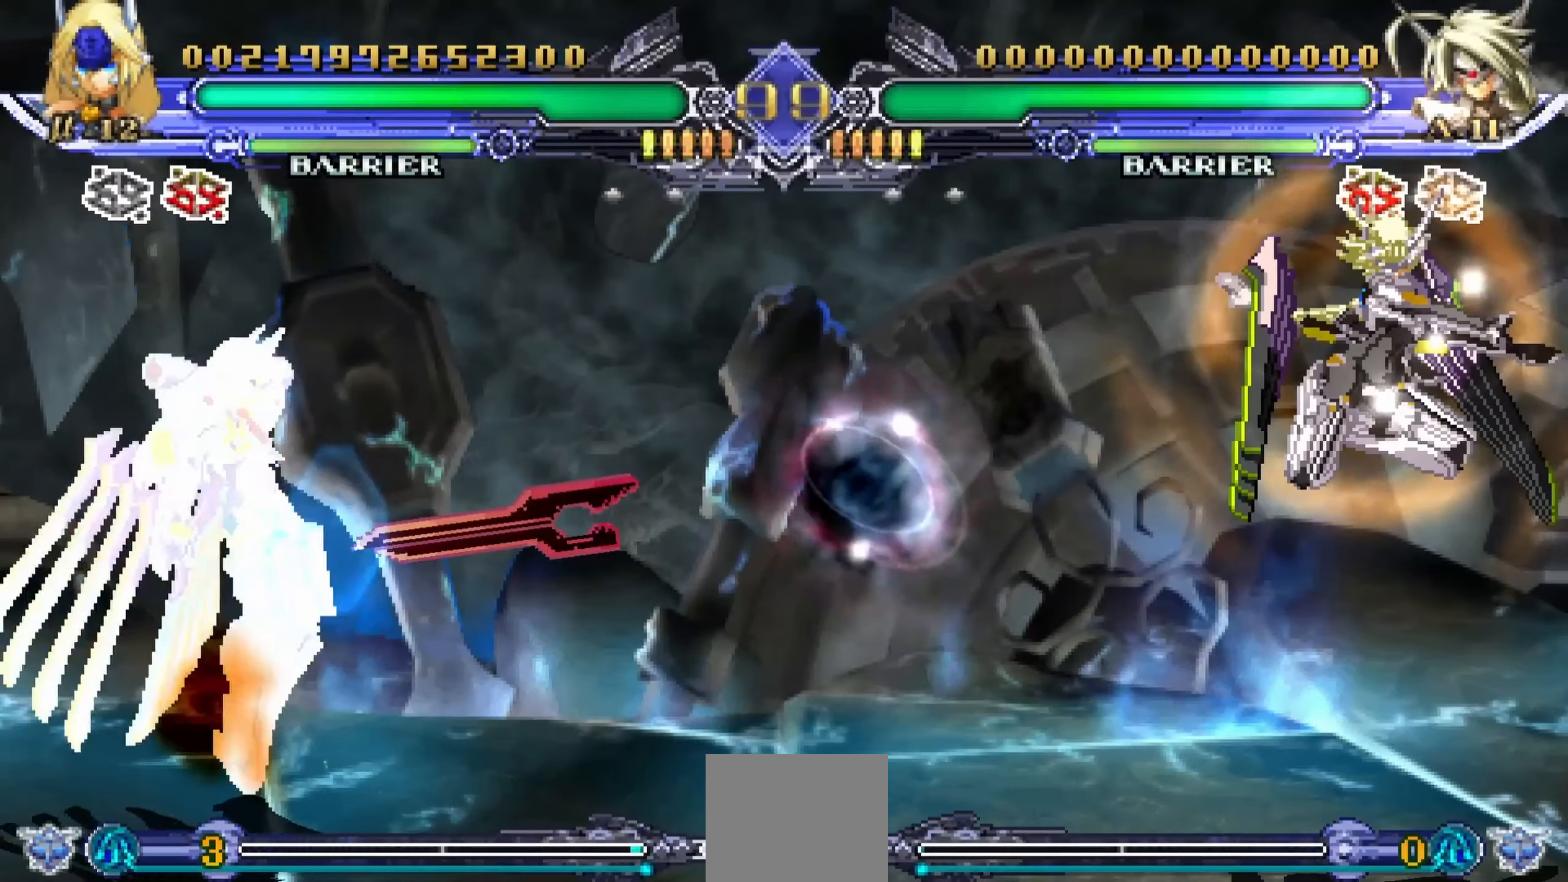
{"buttons": ["DPAD_UP", "DPAD_LEFT"], "events": [[33, "DPAD_DOWN", "down"], [433, "DPAD_DOWN", "up"], [483, "DPAD_UP", "down"]]}
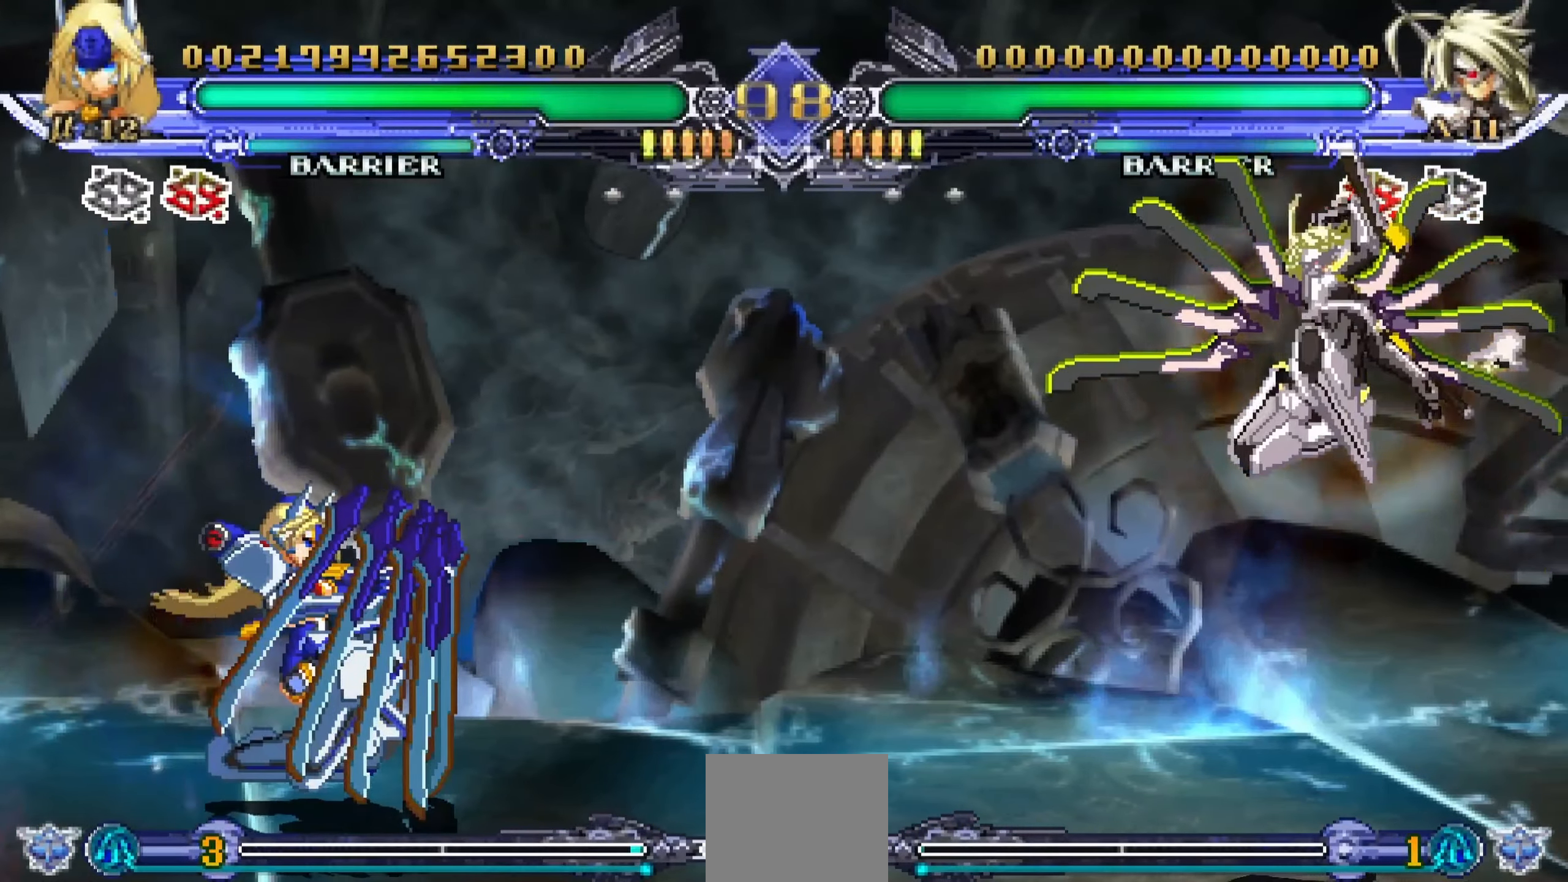
{"buttons": ["DPAD_UP", "DPAD_LEFT"], "events": []}
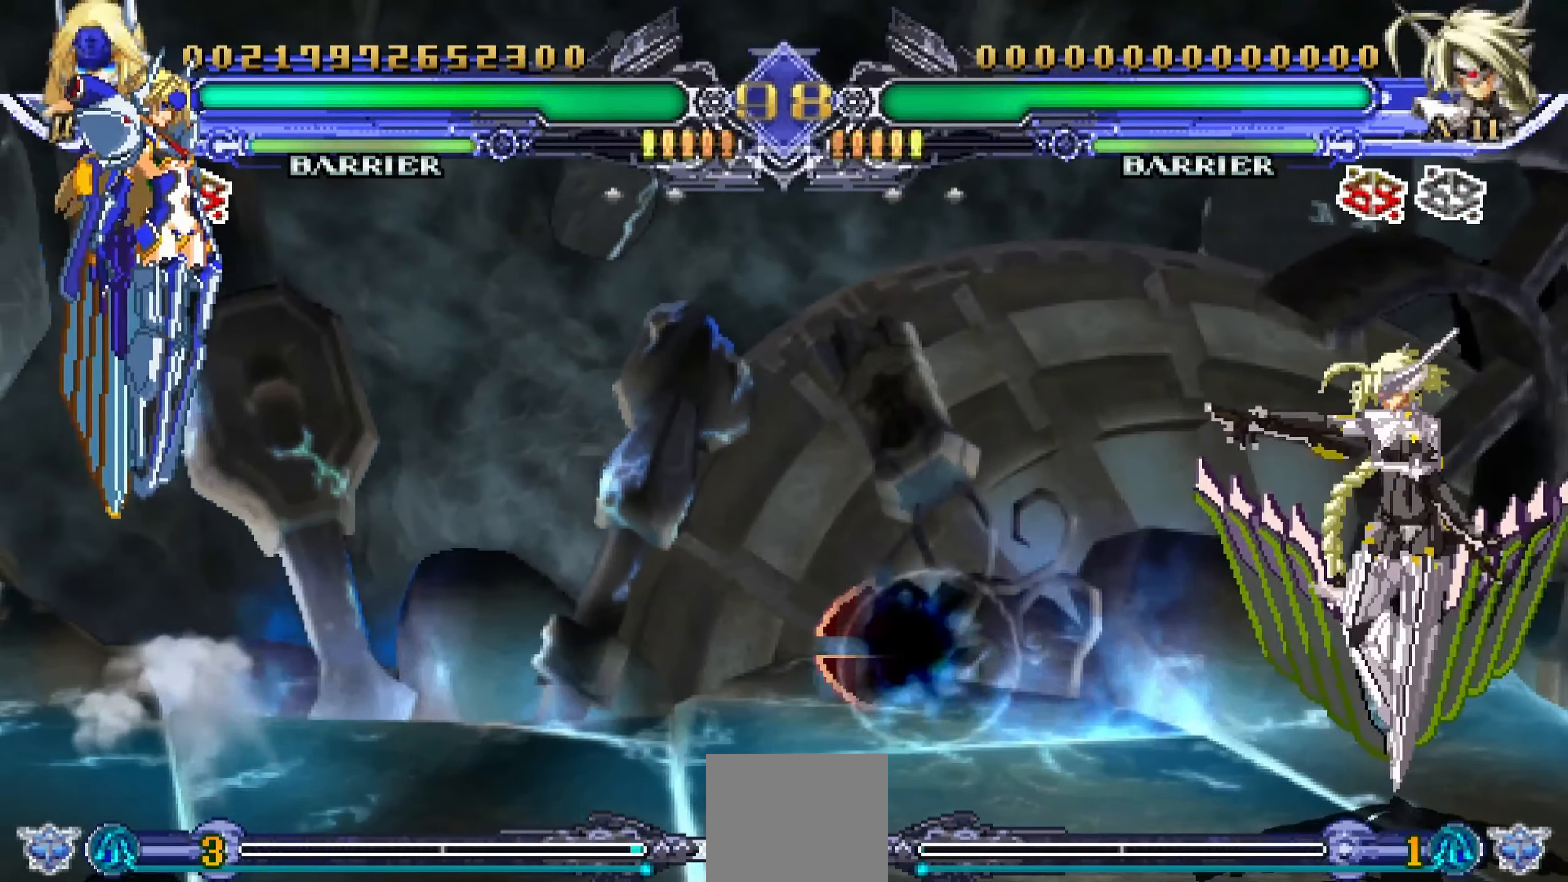
{"buttons": ["R1", "DPAD_RIGHT"], "events": [[133, "DPAD_LEFT", "up"], [133, "DPAD_UP", "up"], [133, "R1", "down"], [400, "DPAD_RIGHT", "down"]]}
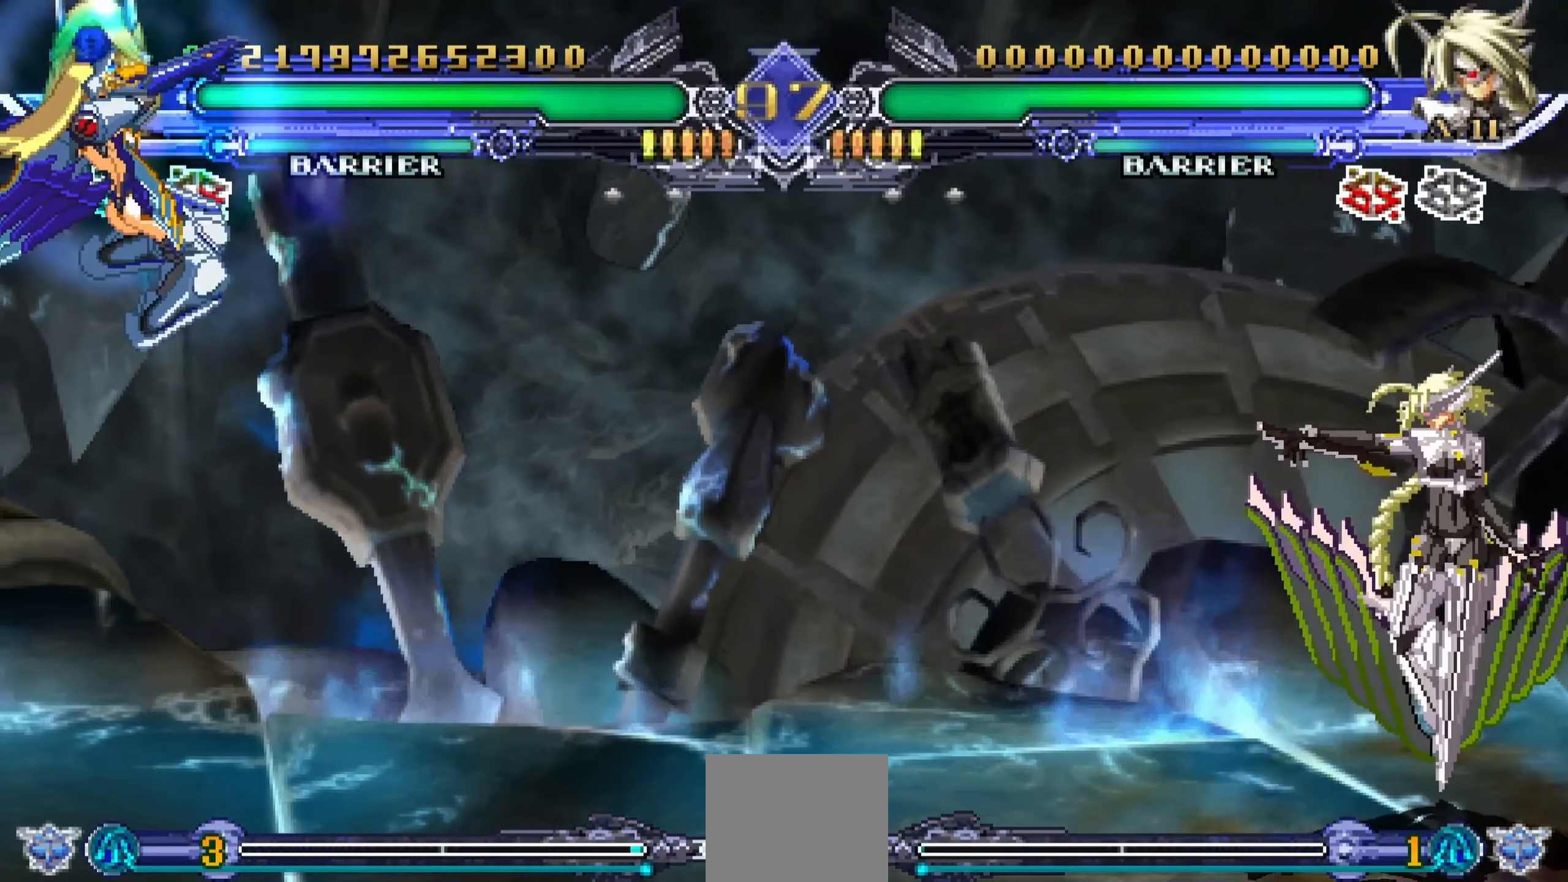
{"buttons": ["DPAD_DOWN", "DPAD_LEFT"], "events": [[16, "DPAD_RIGHT", "up"], [233, "DPAD_LEFT", "down"], [316, "DPAD_DOWN", "down"], [400, "R1", "up"]]}
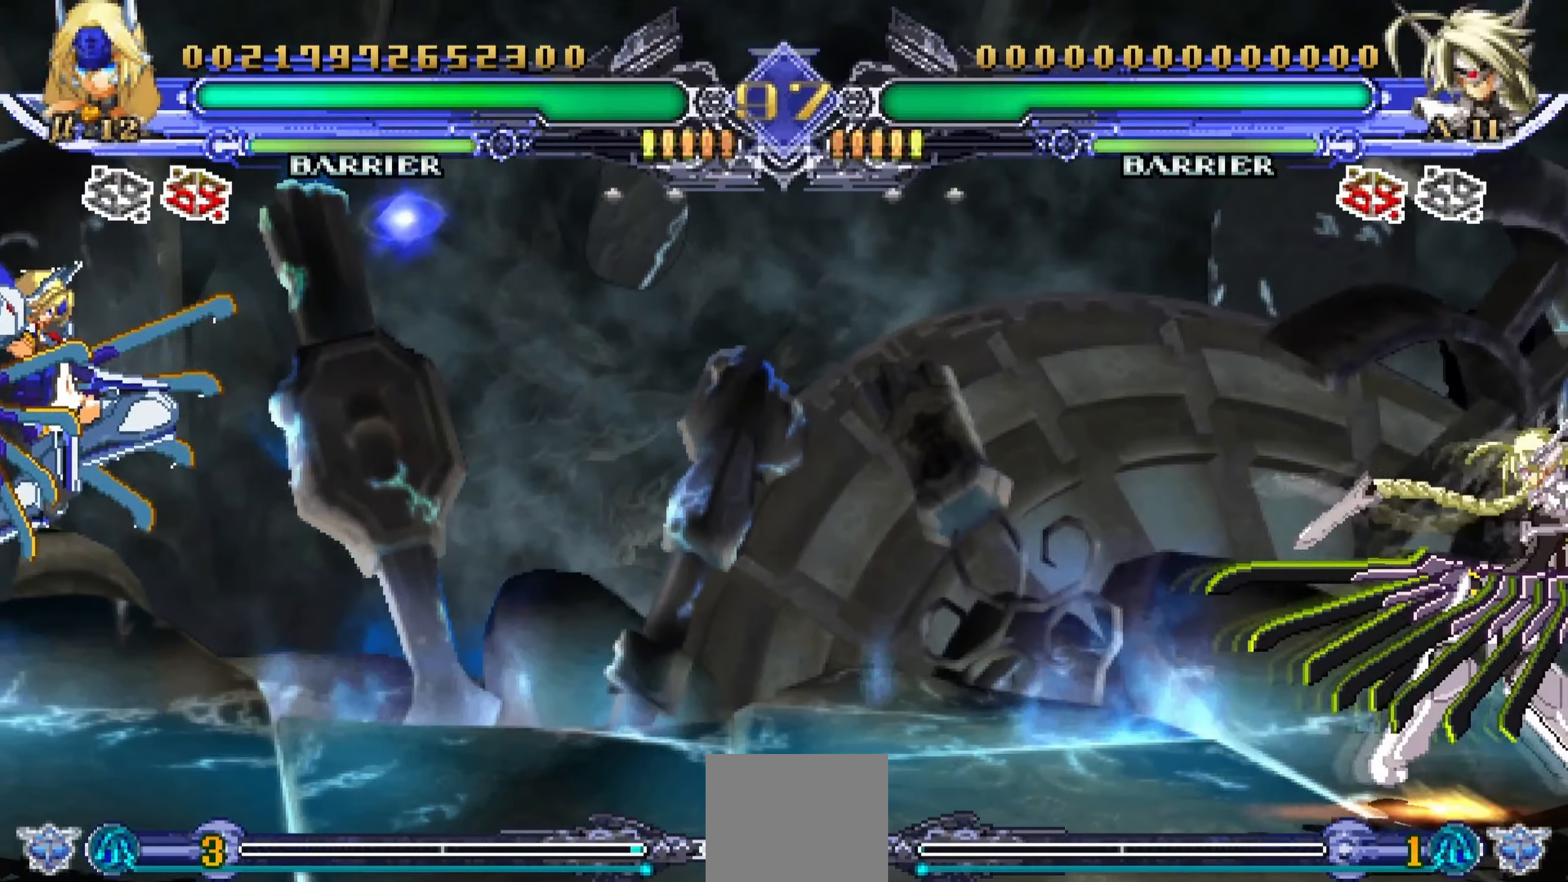
{"buttons": ["DPAD_DOWN", "DPAD_LEFT"], "events": []}
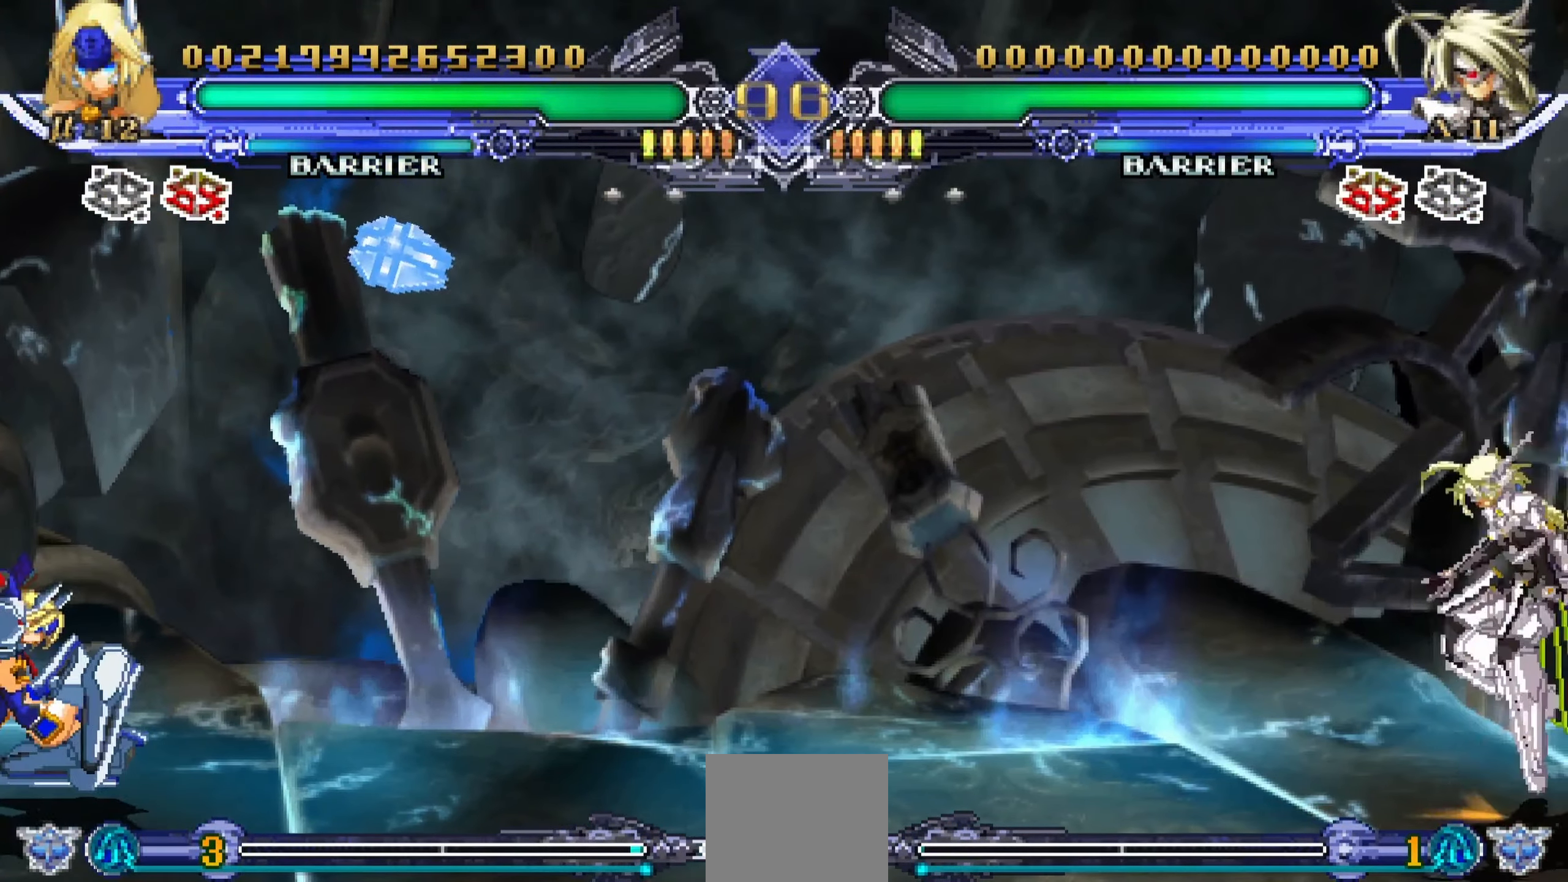
{"buttons": [], "events": [[166, "DPAD_DOWN", "up"], [300, "DPAD_LEFT", "up"], [300, "DPAD_UP", "down"], [366, "DPAD_UP", "up"]]}
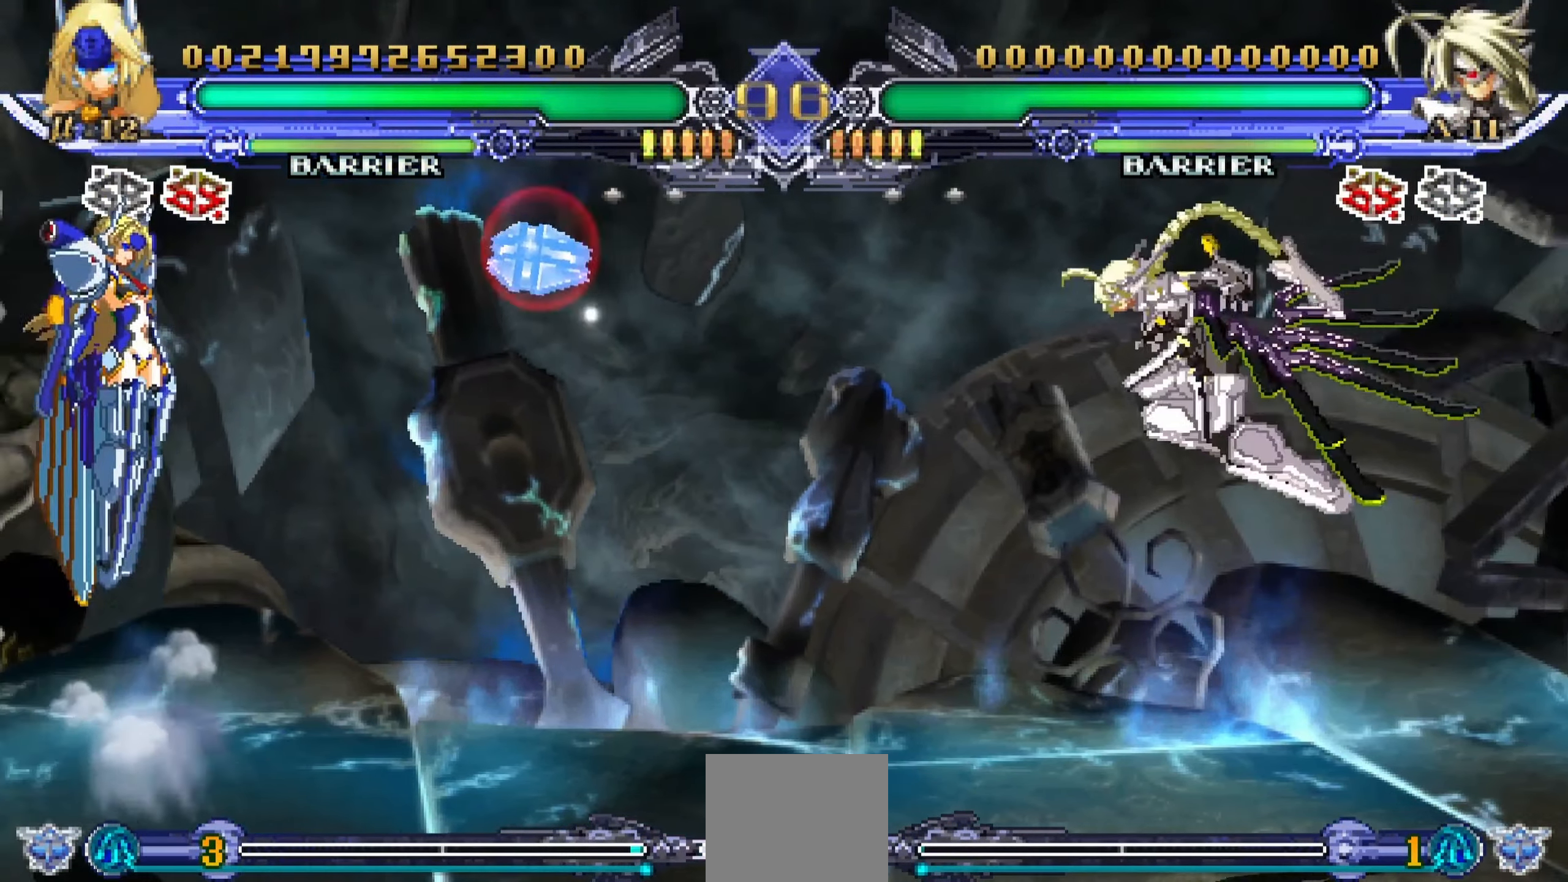
{"buttons": ["DPAD_DOWN", "DPAD_LEFT"], "events": [[50, "DPAD_LEFT", "down"], [133, "DPAD_DOWN", "down"]]}
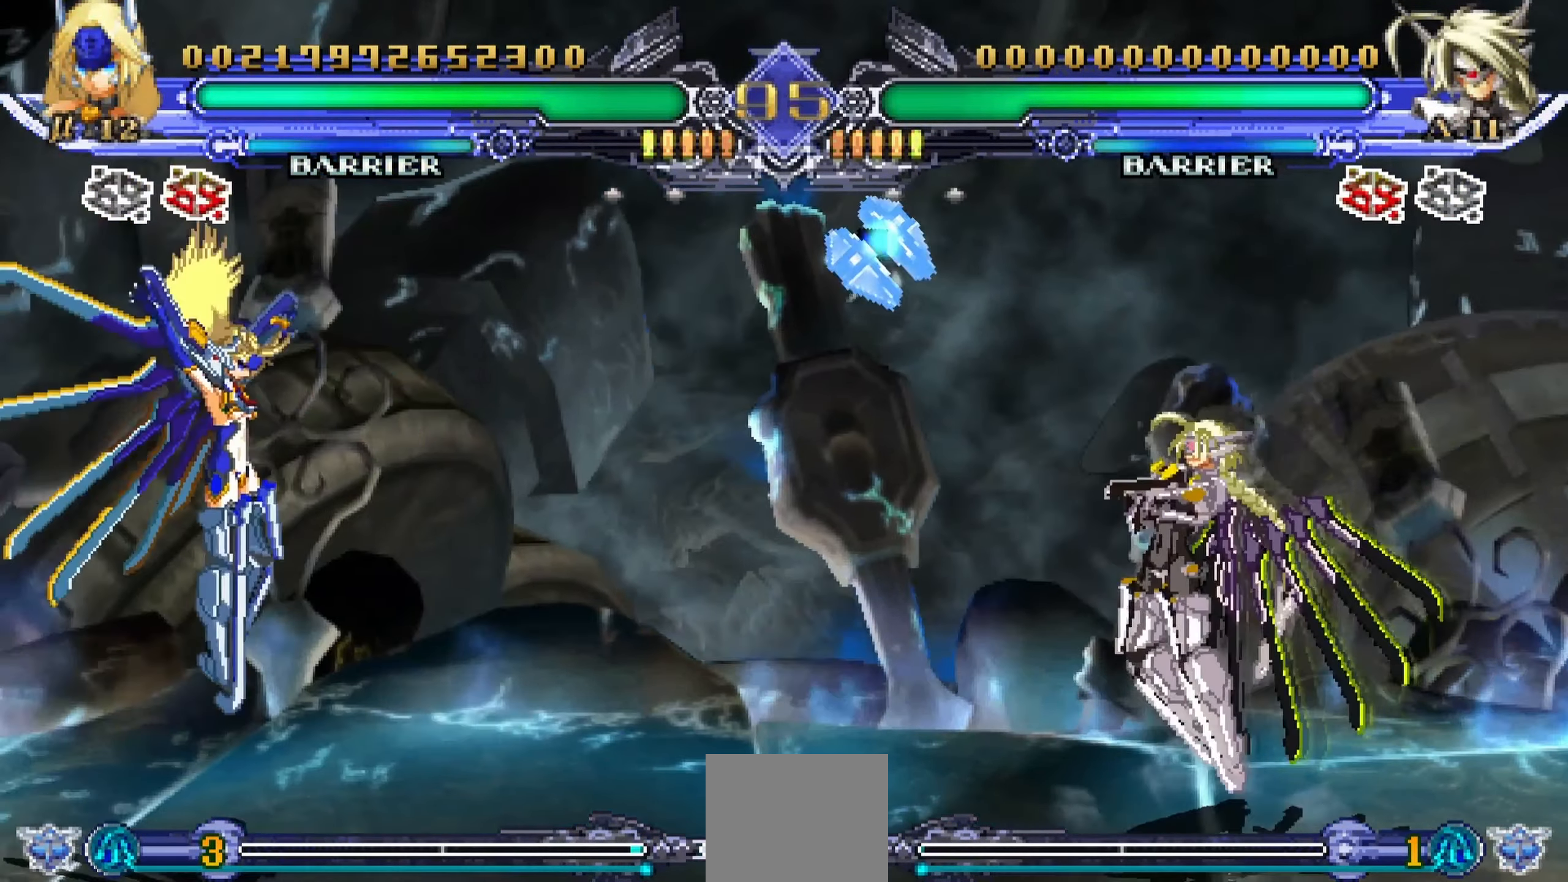
{"buttons": ["DPAD_DOWN", "DPAD_LEFT"], "events": [[83, "DPAD_DOWN", "up"], [116, "DPAD_LEFT", "up"], [216, "DPAD_RIGHT", "down"], [266, "DPAD_RIGHT", "up"], [367, "DPAD_RIGHT", "down"], [433, "DPAD_RIGHT", "up"], [467, "DPAD_LEFT", "down"], [483, "DPAD_DOWN", "down"]]}
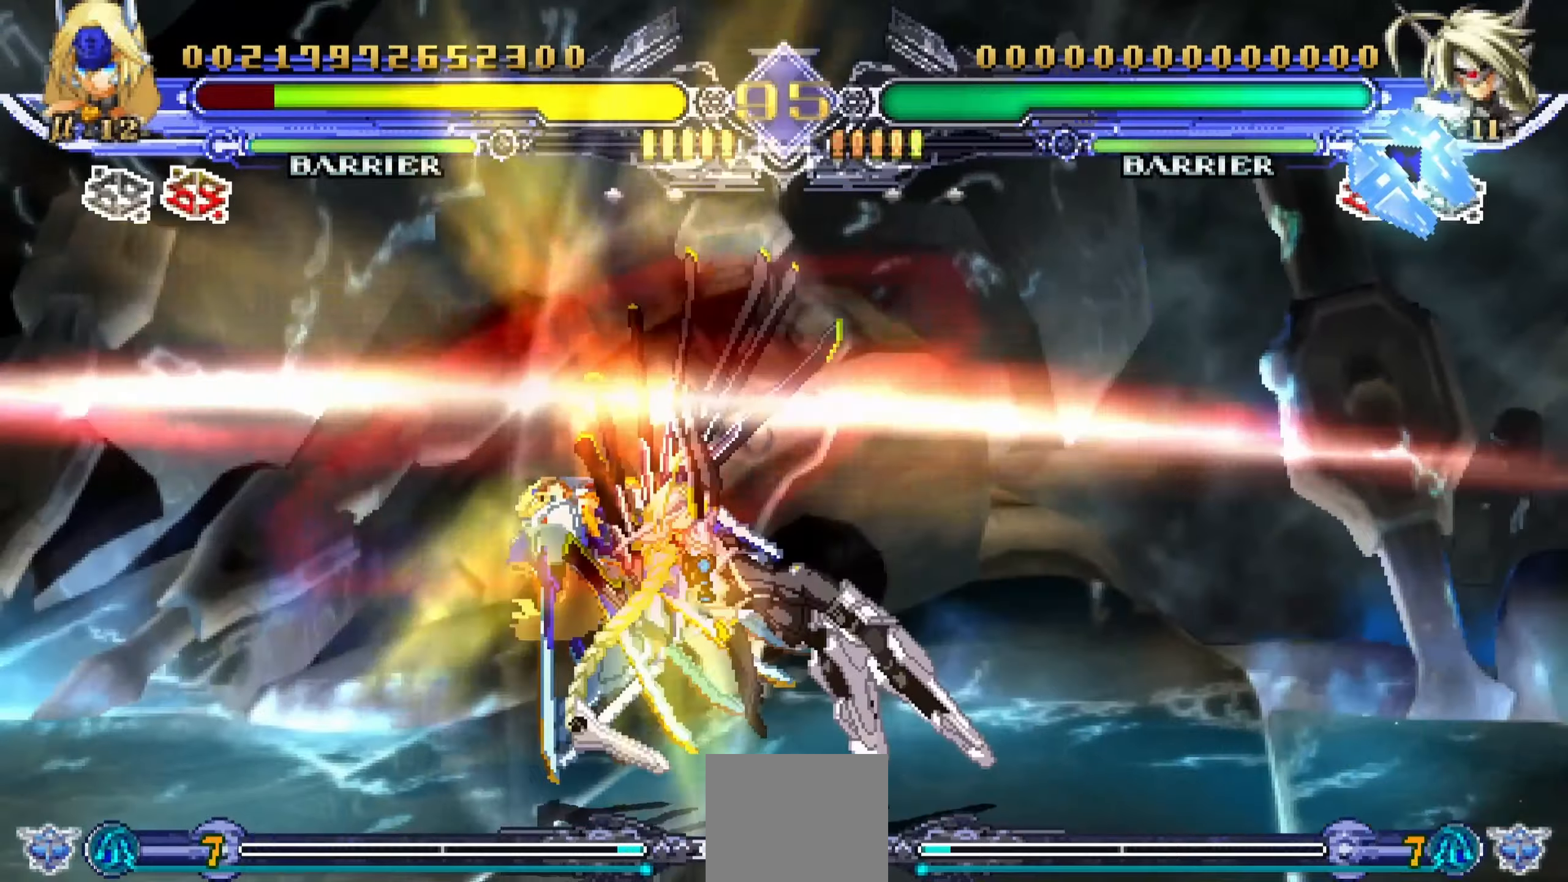
{"buttons": ["DPAD_LEFT"], "events": [[283, "DPAD_DOWN", "up"], [333, "DPAD_LEFT", "up"], [483, "DPAD_LEFT", "down"]]}
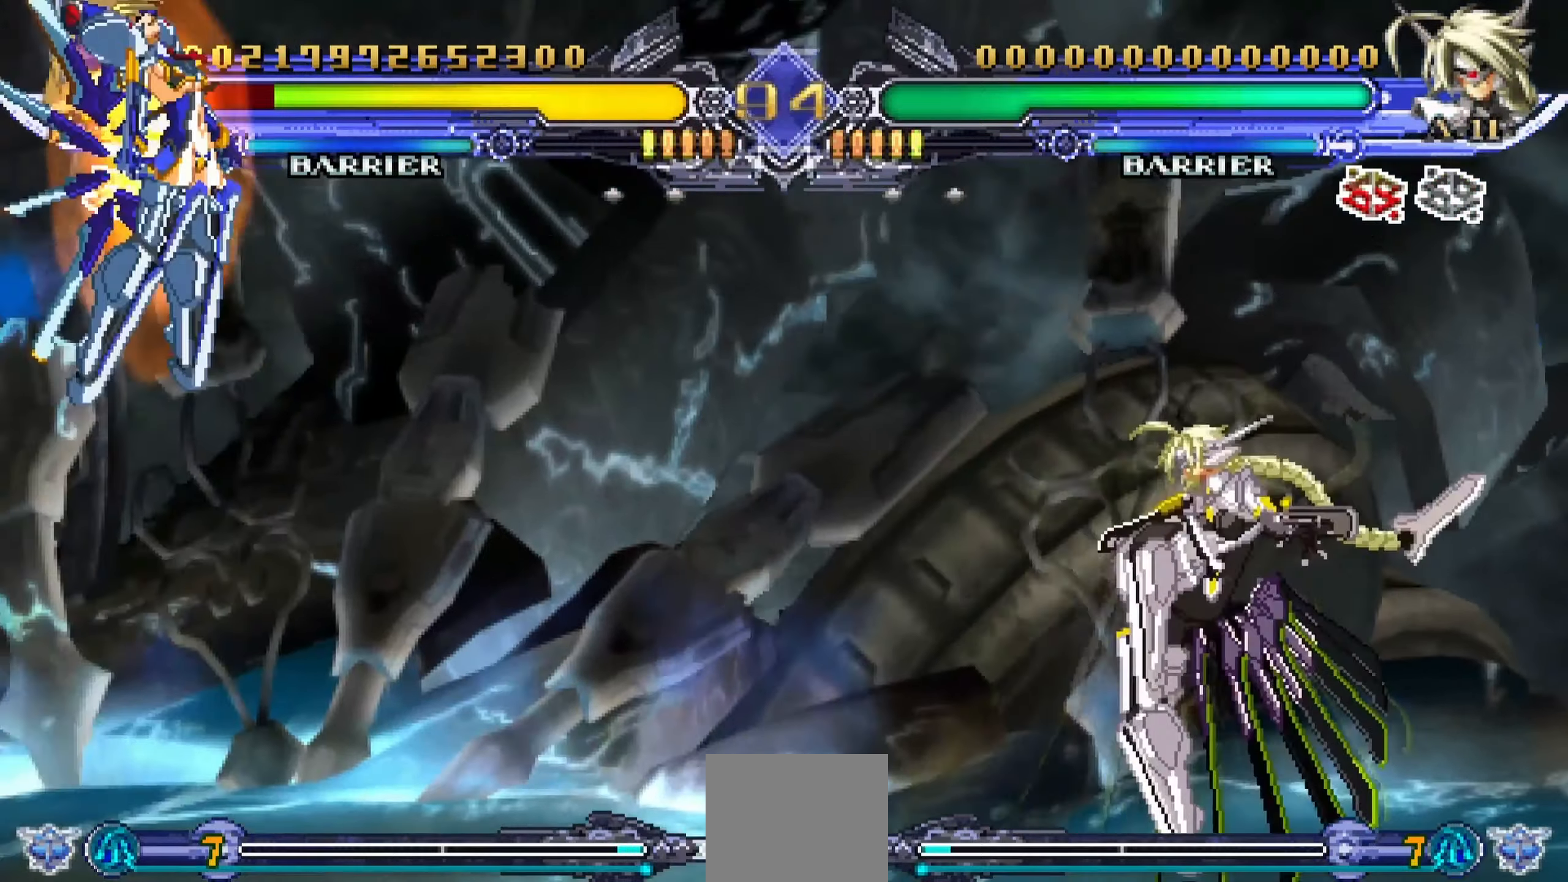
{"buttons": ["DPAD_DOWN", "DPAD_LEFT"], "events": [[300, "DPAD_DOWN", "down"]]}
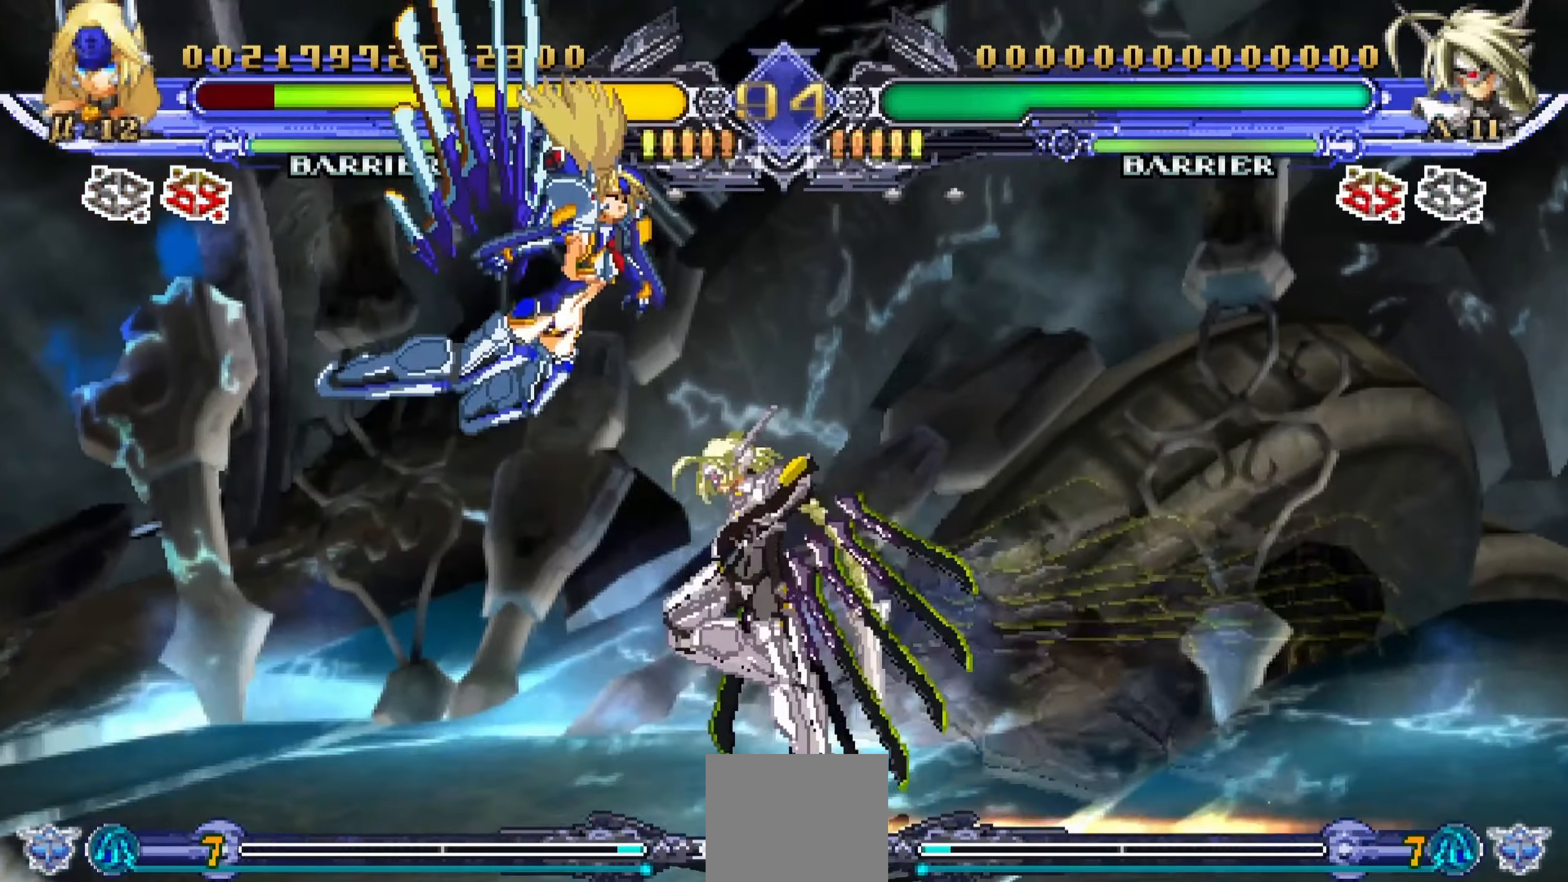
{"buttons": ["DPAD_DOWN", "DPAD_LEFT"], "events": [[133, "SQUARE", "down"], [300, "SQUARE", "up"]]}
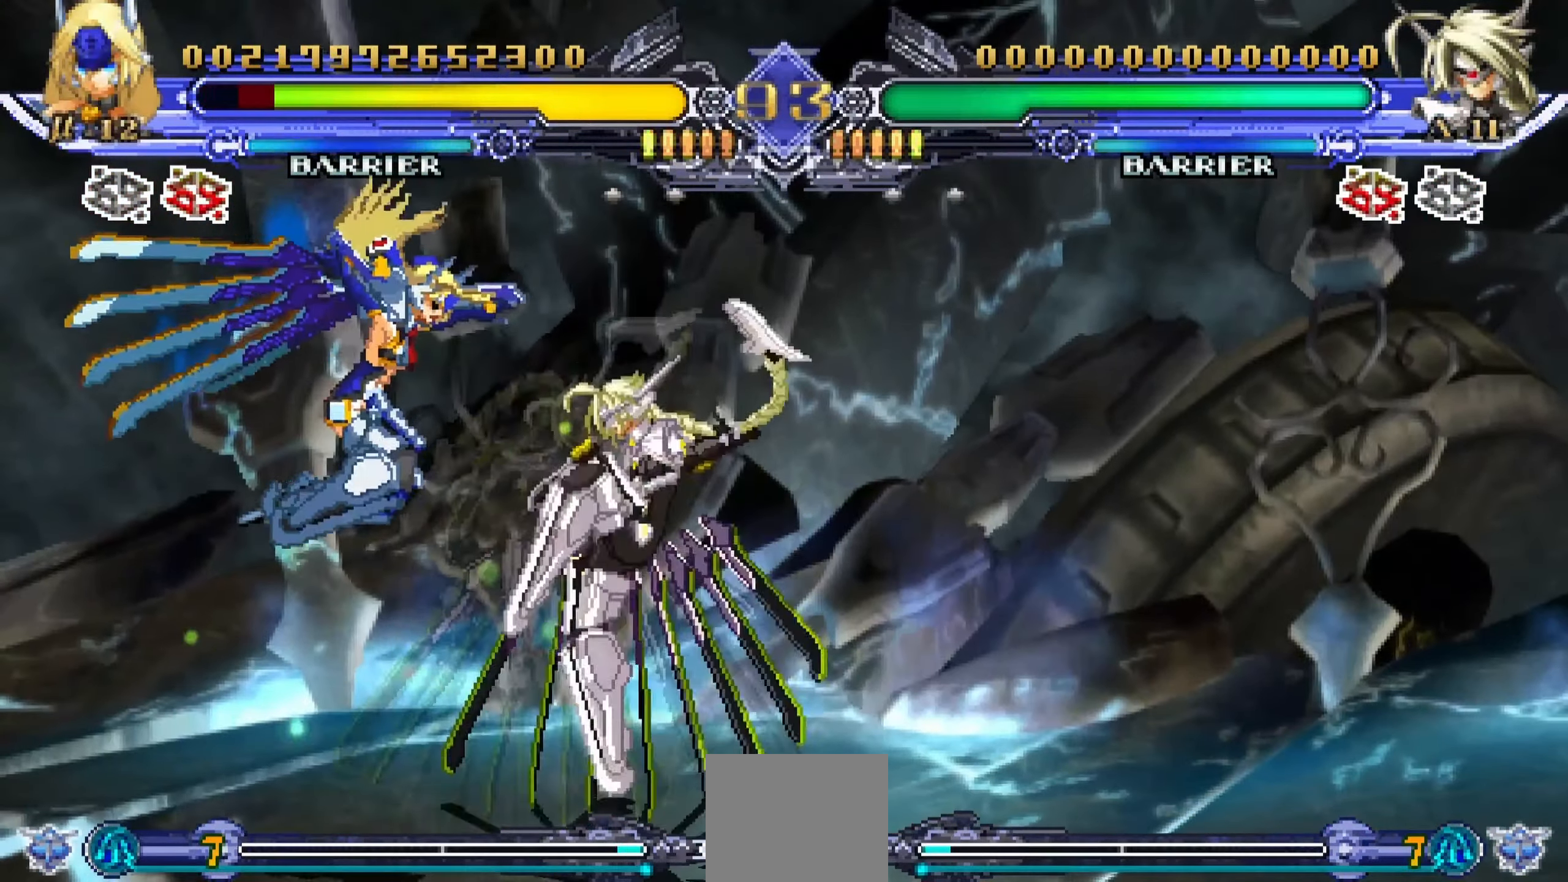
{"buttons": ["CROSS"], "events": [[233, "TRIANGLE", "down"], [317, "TRIANGLE", "up"], [433, "CROSS", "down"], [433, "DPAD_DOWN", "up"], [450, "DPAD_LEFT", "up"]]}
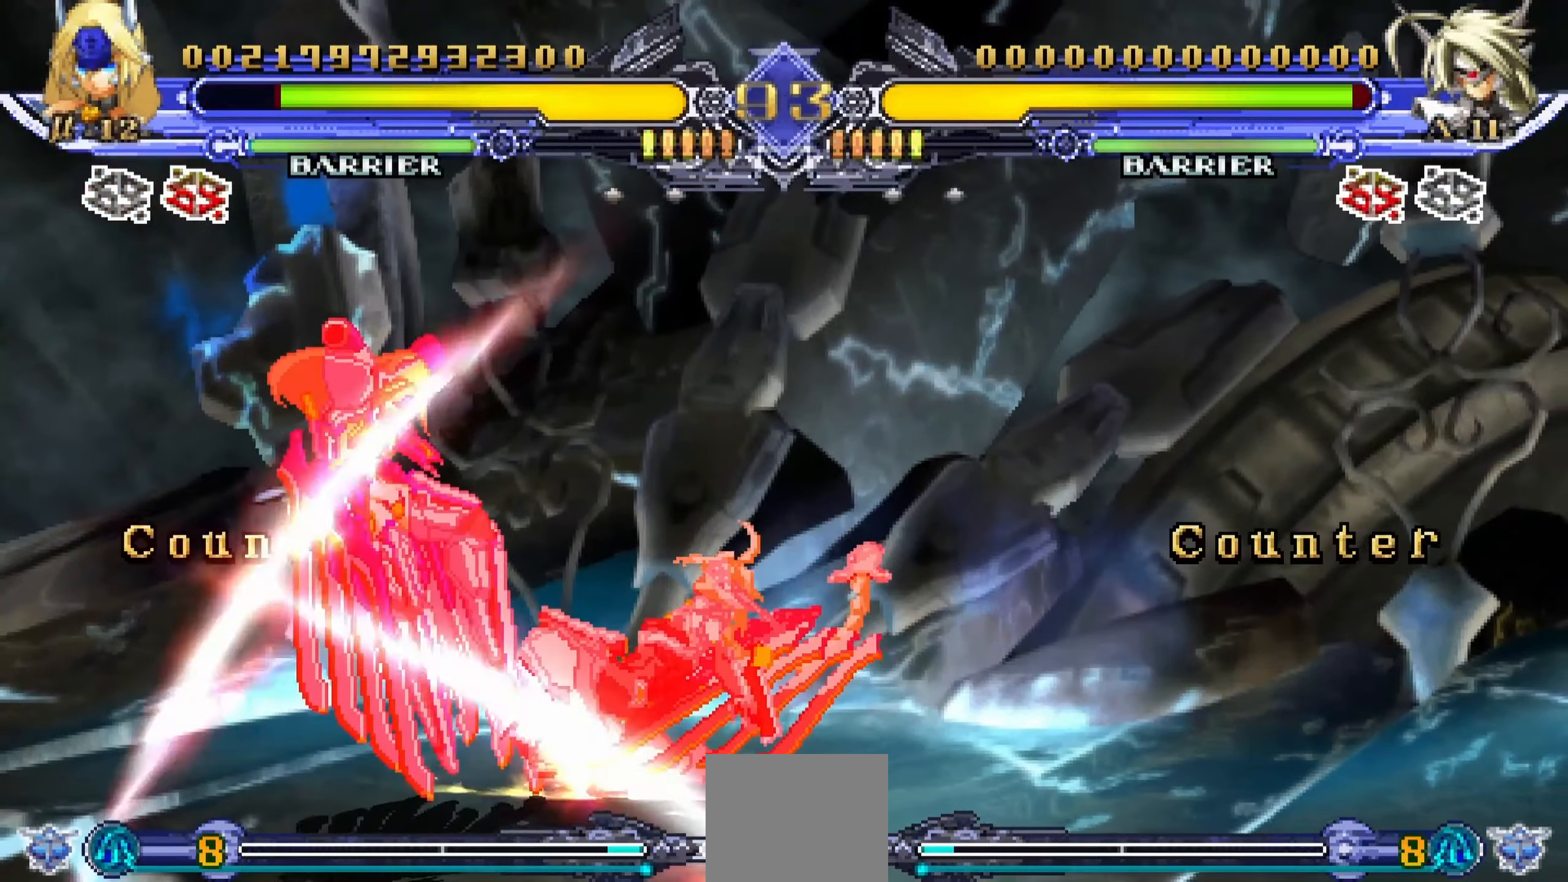
{"buttons": ["DPAD_LEFT"], "events": [[83, "CROSS", "up"], [150, "DPAD_RIGHT", "down"], [217, "DPAD_DOWN", "down"], [250, "DPAD_RIGHT", "up"], [283, "DPAD_LEFT", "down"], [333, "DPAD_DOWN", "up"], [400, "DPAD_LEFT", "up"], [500, "DPAD_LEFT", "down"]]}
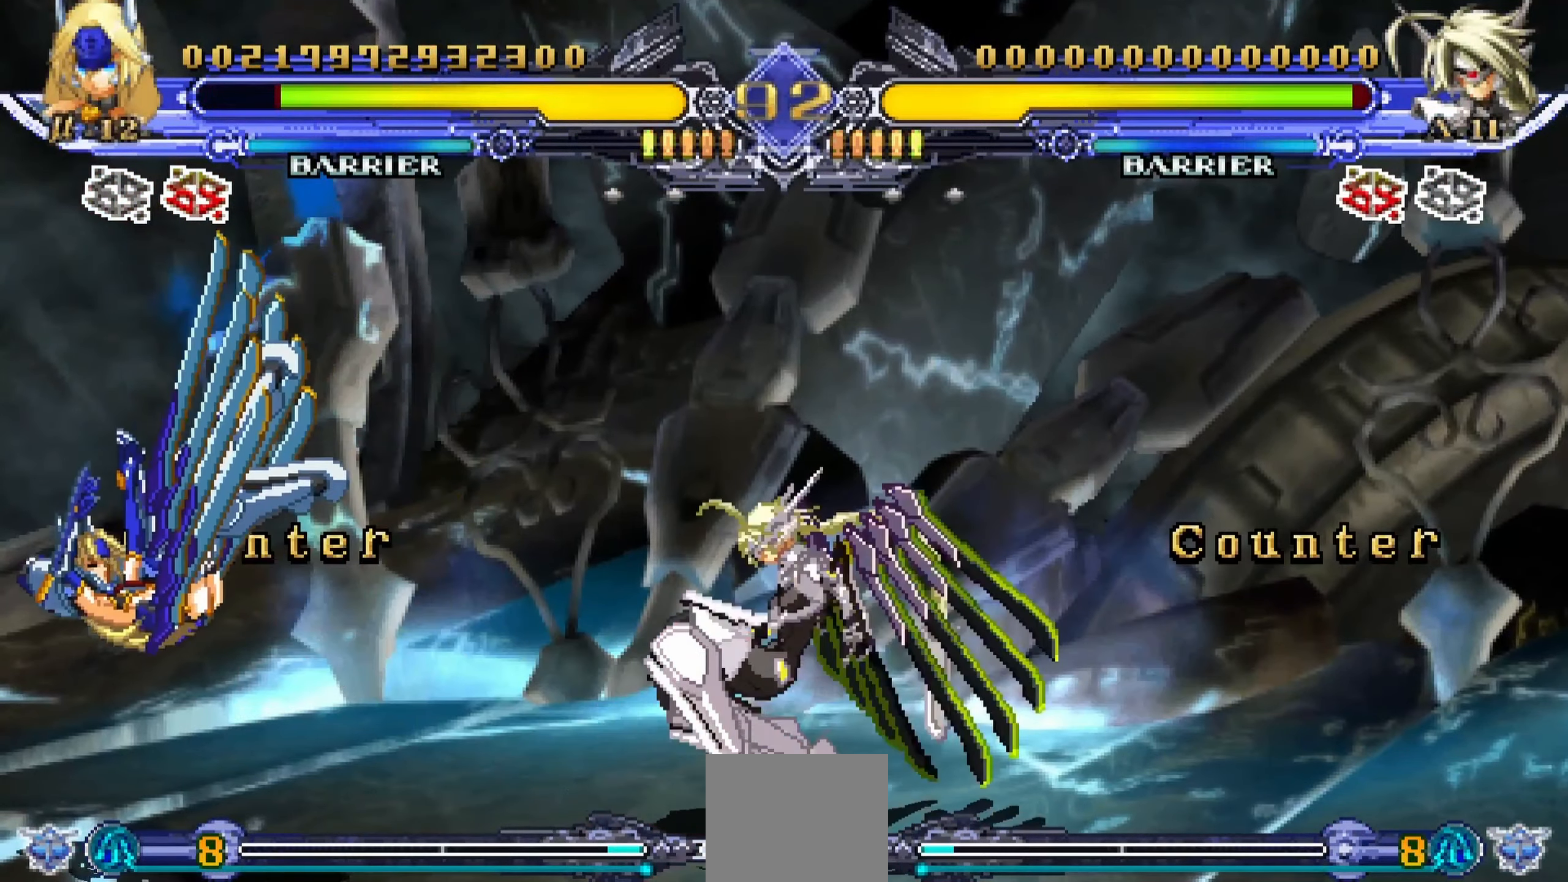
{"buttons": ["DPAD_DOWN", "DPAD_LEFT"], "events": [[17, "SQUARE", "down"], [183, "SQUARE", "up"], [233, "DPAD_LEFT", "up"], [367, "DPAD_DOWN", "down"], [383, "DPAD_LEFT", "down"]]}
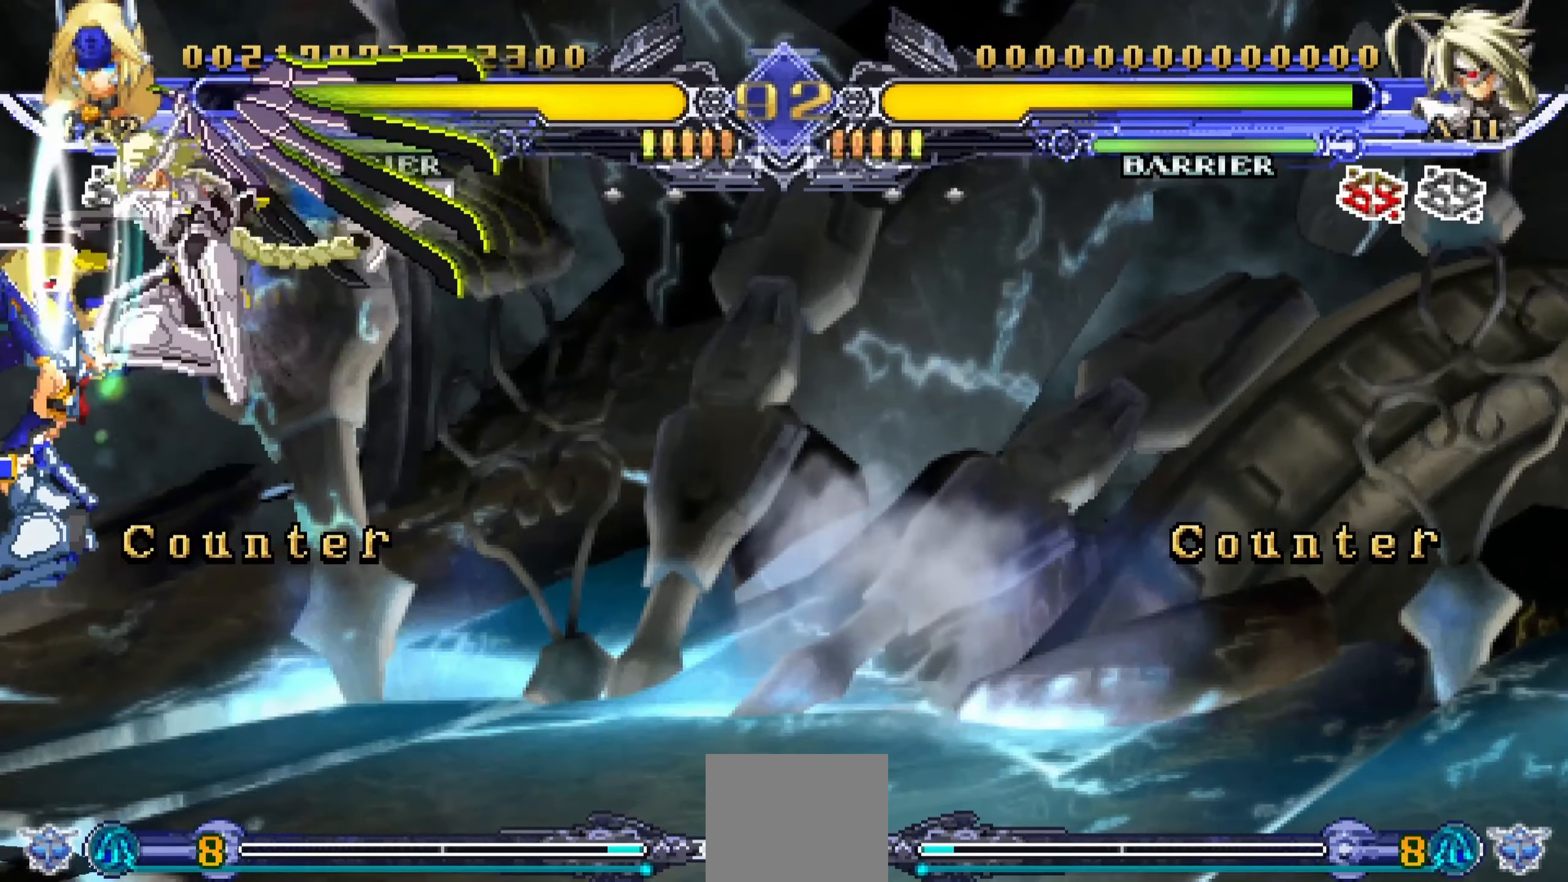
{"buttons": ["TRIANGLE"], "events": [[200, "SQUARE", "down"], [283, "SQUARE", "up"], [417, "TRIANGLE", "down"], [500, "DPAD_DOWN", "up"], [500, "DPAD_LEFT", "up"]]}
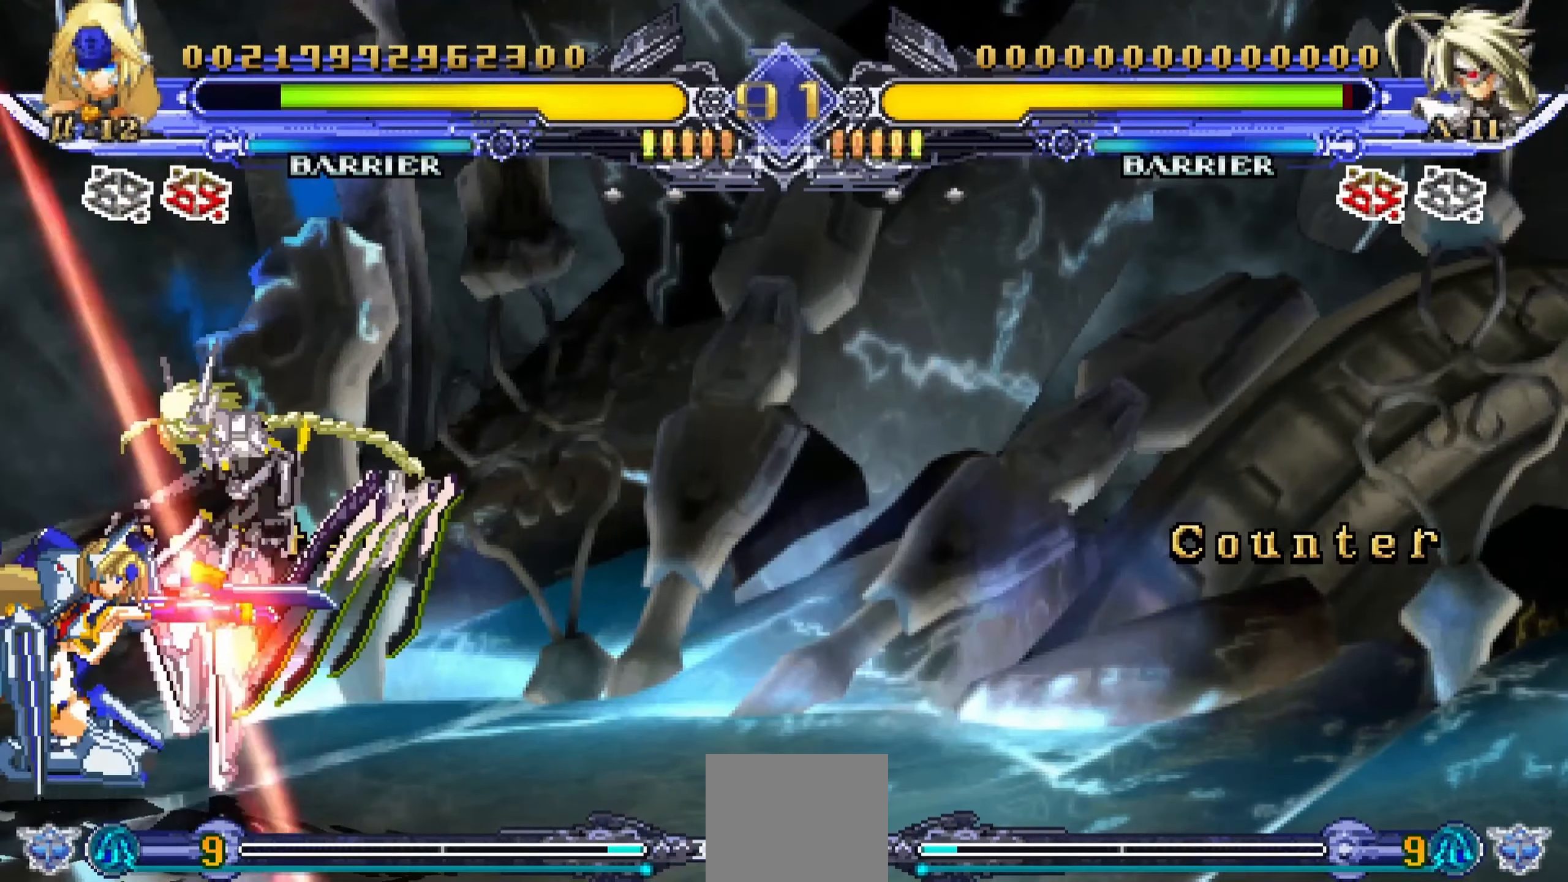
{"buttons": ["DPAD_DOWN", "DPAD_RIGHT"], "events": [[33, "TRIANGLE", "up"], [250, "CROSS", "down"], [383, "DPAD_RIGHT", "down"], [417, "CROSS", "up"], [500, "DPAD_DOWN", "down"]]}
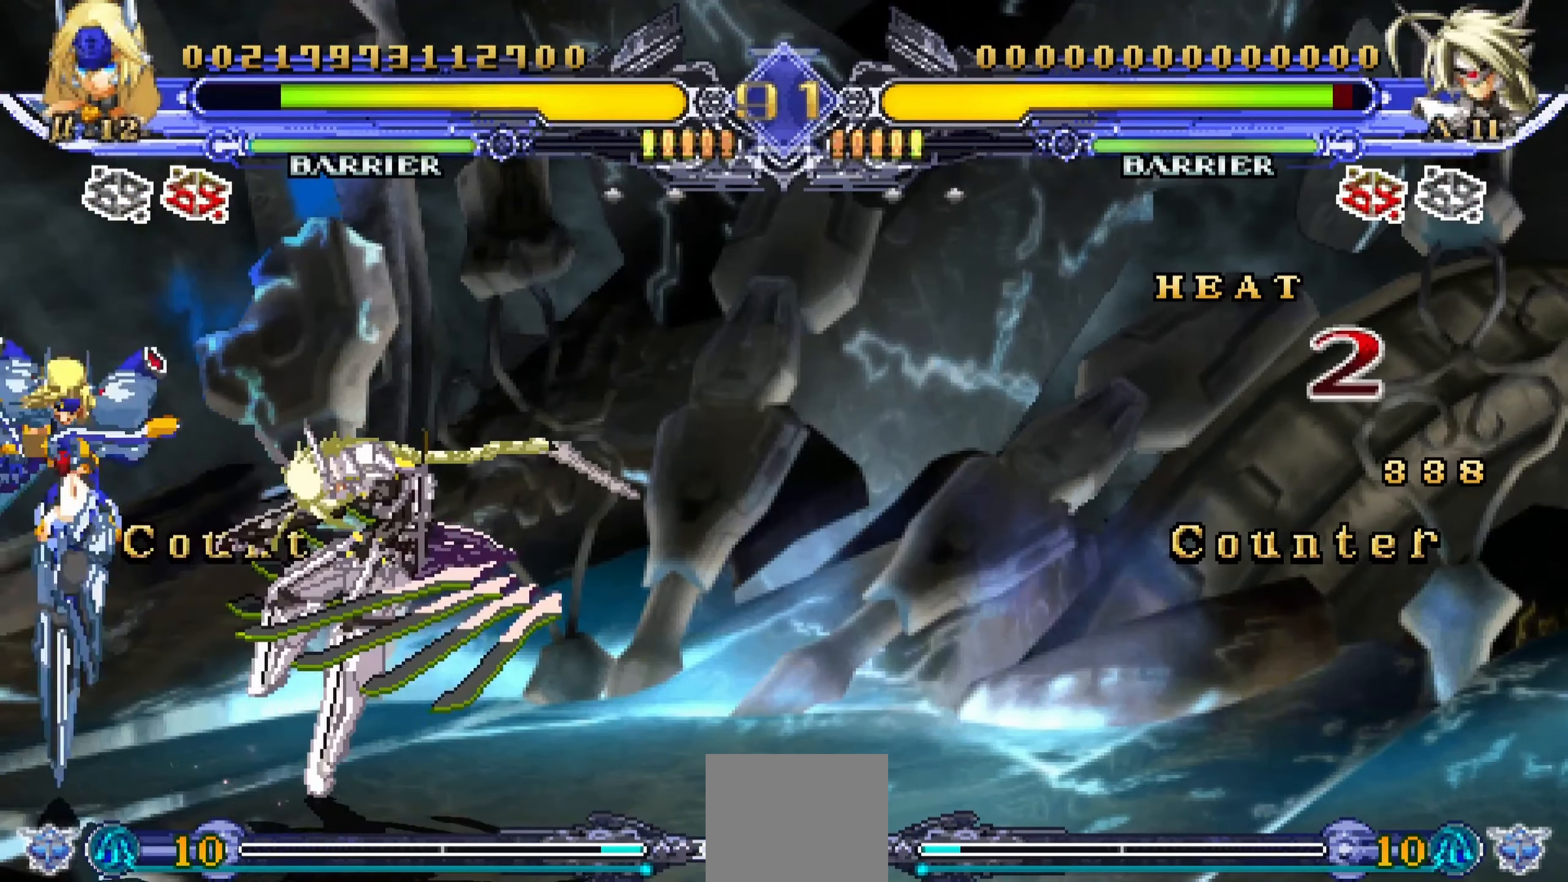
{"buttons": [], "events": [[33, "DPAD_RIGHT", "up"], [50, "DPAD_LEFT", "down"], [100, "DPAD_DOWN", "up"], [183, "CROSS", "down"], [200, "DPAD_LEFT", "up"], [300, "CROSS", "up"]]}